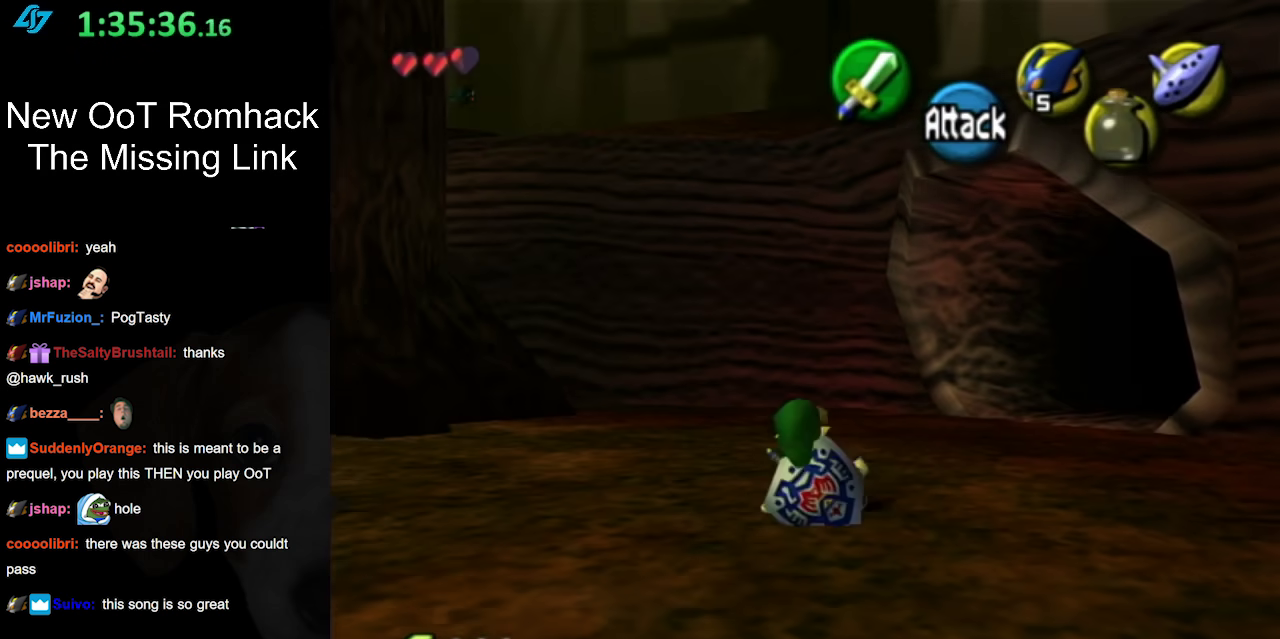
Gameplay with a controller (Nintendo layout); each line is a JSON object with the inputs held at the frame after it. "events" lists button and stick changes between this image and that frame as [ms after this image, input, new state], when the widget could be followed in between. Not read: L3 R3.
{"buttons": ["A", "L1"], "left_stick": "up-right", "right_stick": "center", "events": [[133, "left_stick", "up"], [283, "left_stick", "up-right"], [350, "A", "down"], [500, "L1", "down"]]}
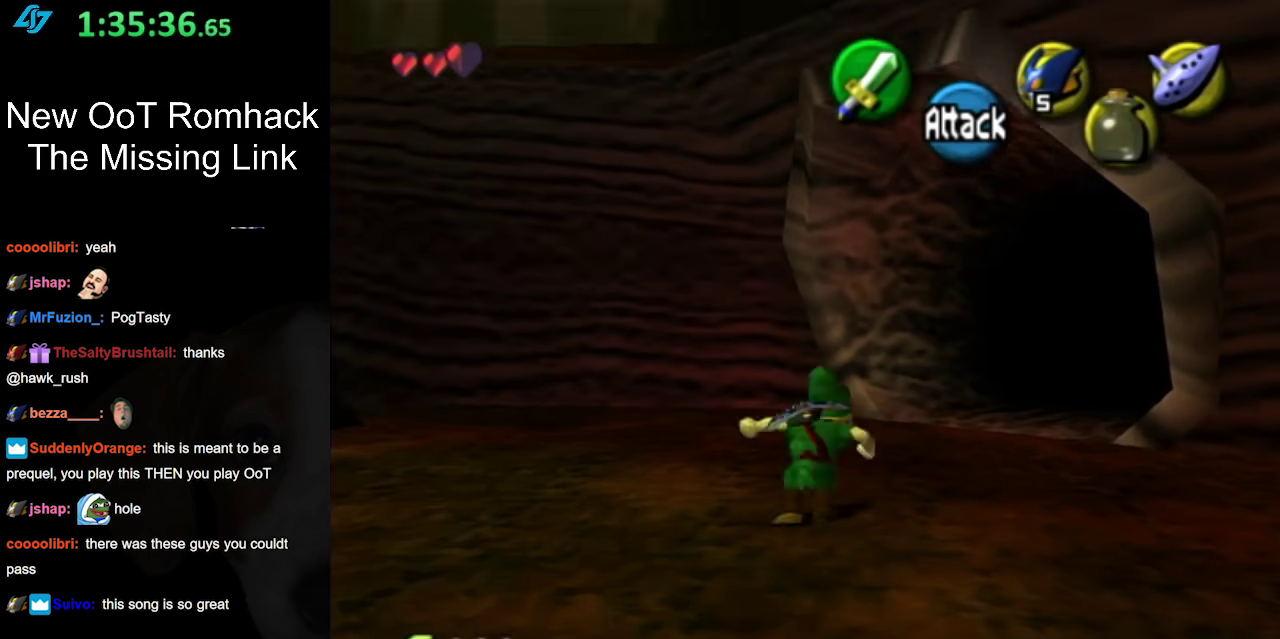
{"buttons": [], "left_stick": "up-right", "right_stick": "center", "events": [[33, "A", "up"], [167, "left_stick", "up"], [217, "L1", "up"], [417, "left_stick", "up-right"]]}
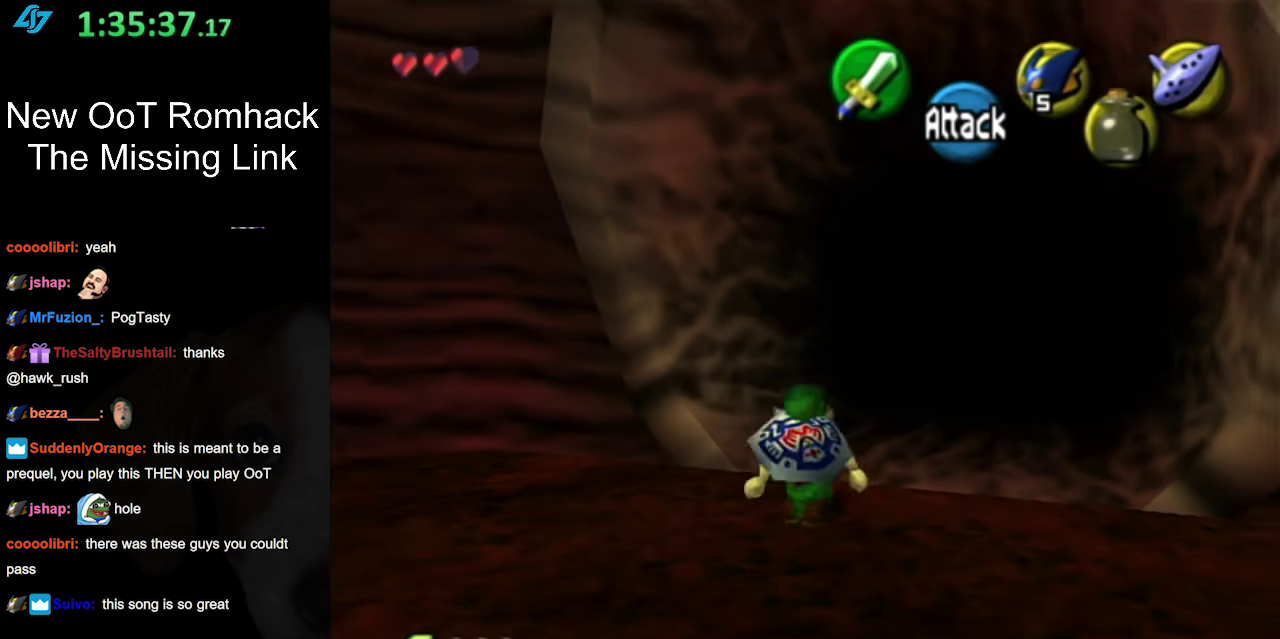
{"buttons": ["A"], "left_stick": "up", "right_stick": "center", "events": [[283, "left_stick", "up"], [467, "A", "down"]]}
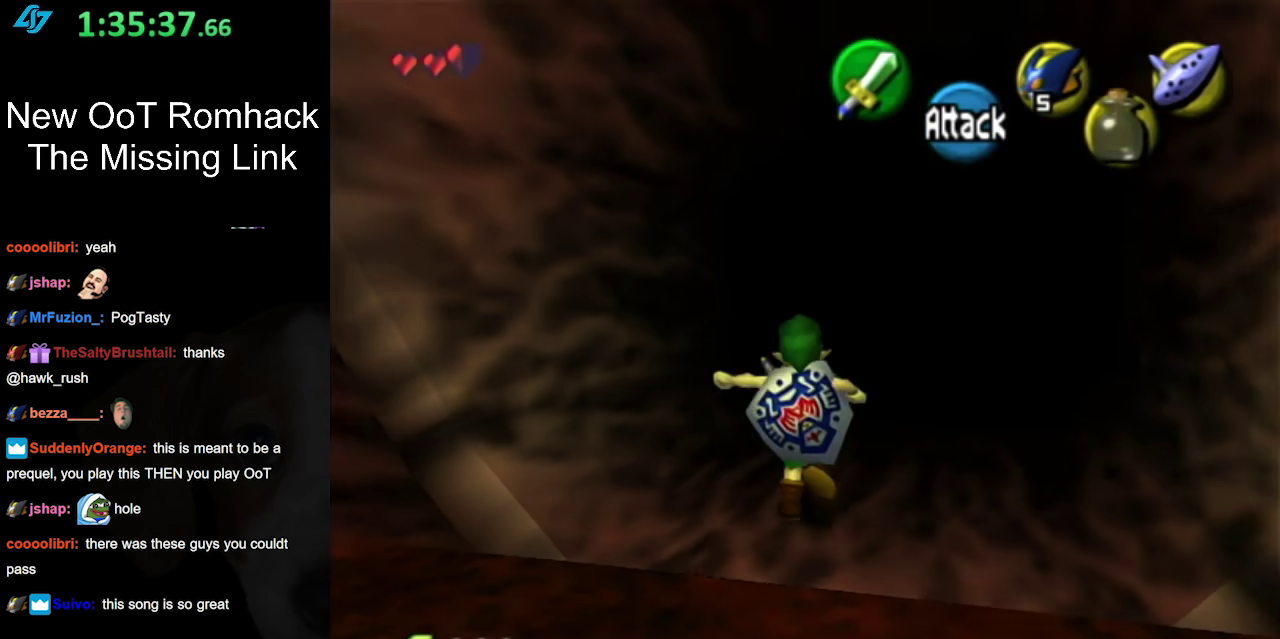
{"buttons": [], "left_stick": "up", "right_stick": "center", "events": [[133, "A", "up"]]}
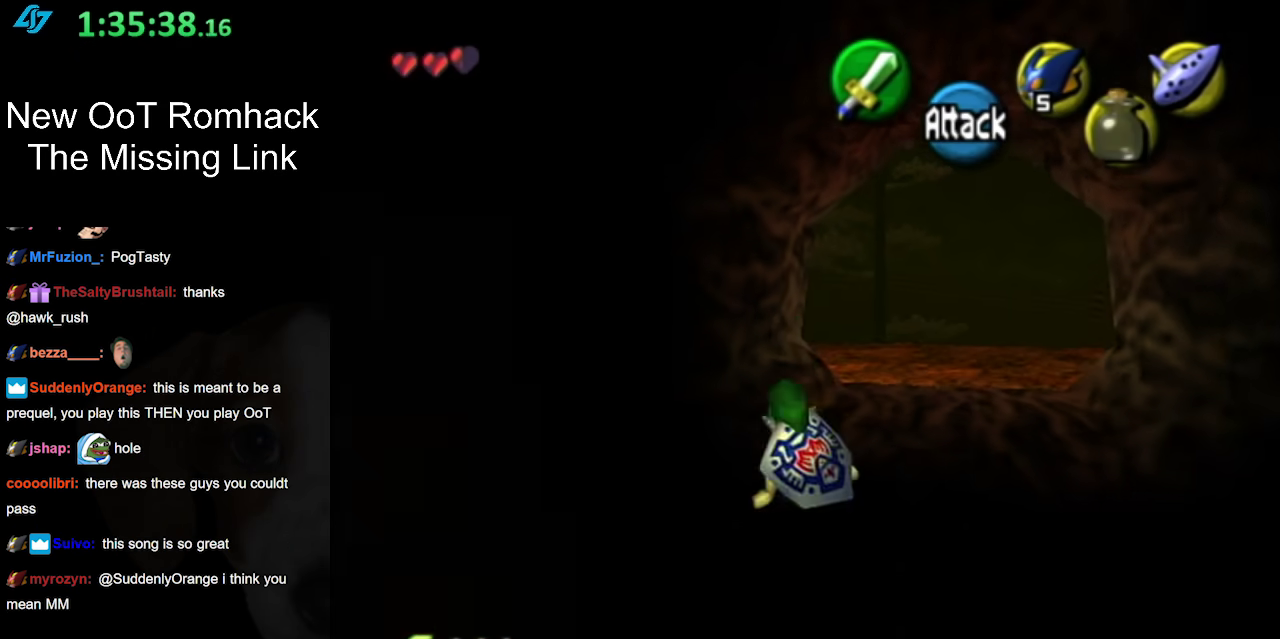
{"buttons": [], "left_stick": "up-right", "right_stick": "center", "events": [[33, "left_stick", "up-right"]]}
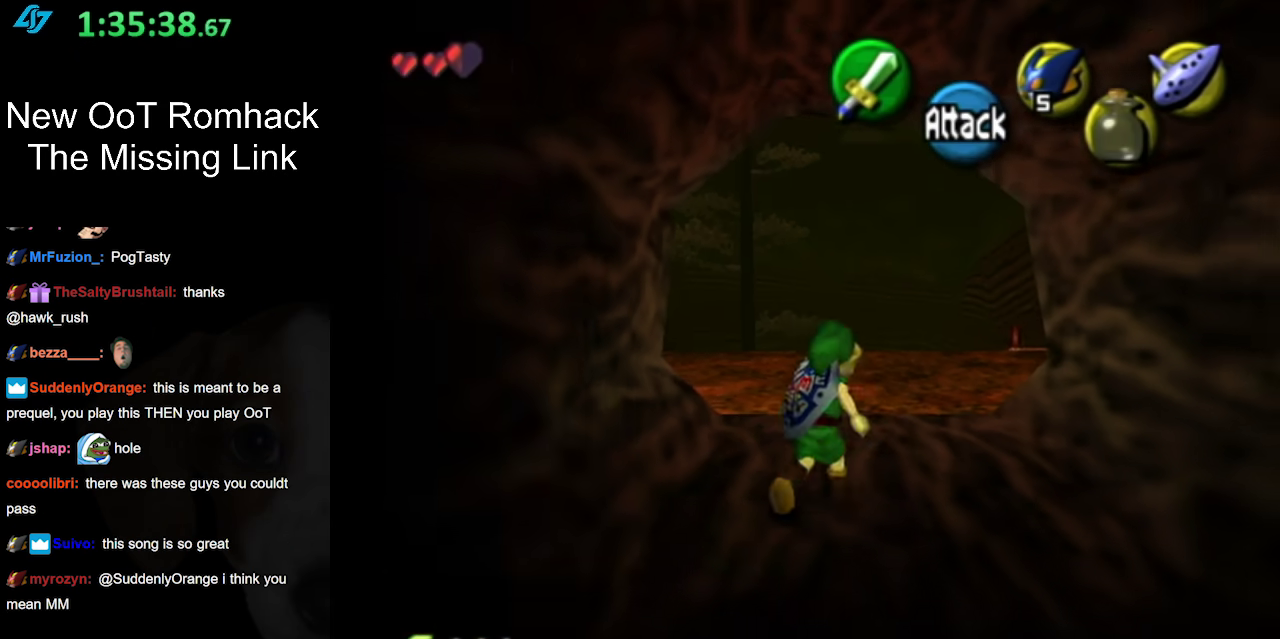
{"buttons": [], "left_stick": "up", "right_stick": "center", "events": [[67, "left_stick", "up"]]}
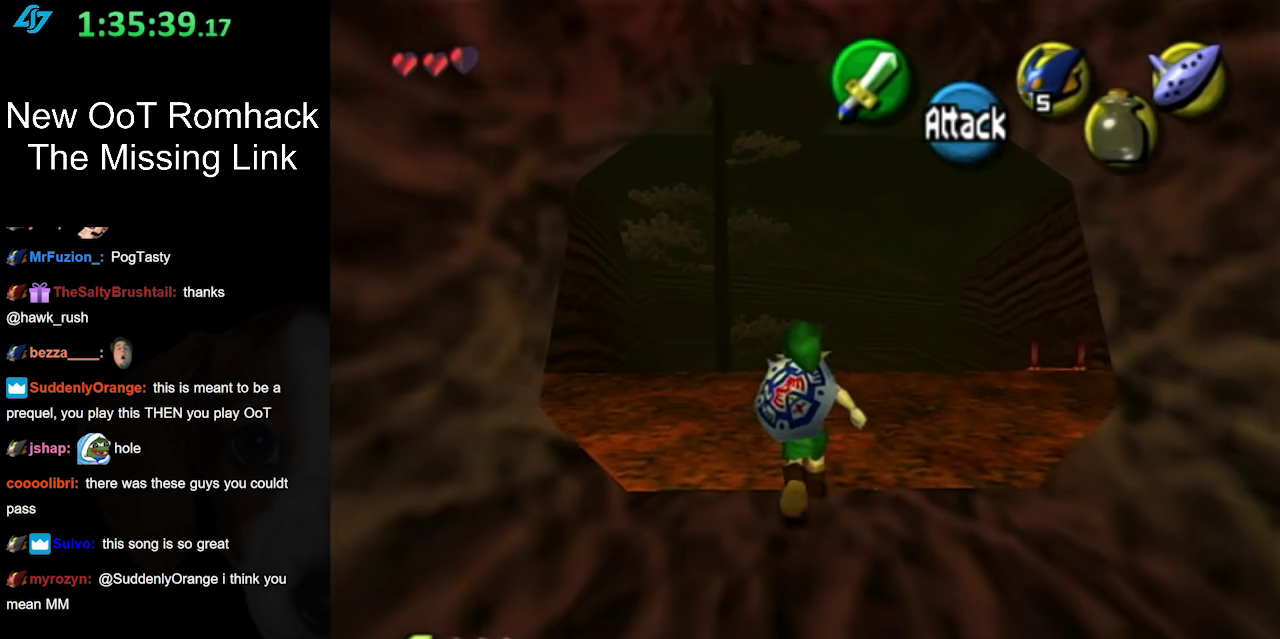
{"buttons": [], "left_stick": "up-right", "right_stick": "center", "events": [[500, "left_stick", "up-right"]]}
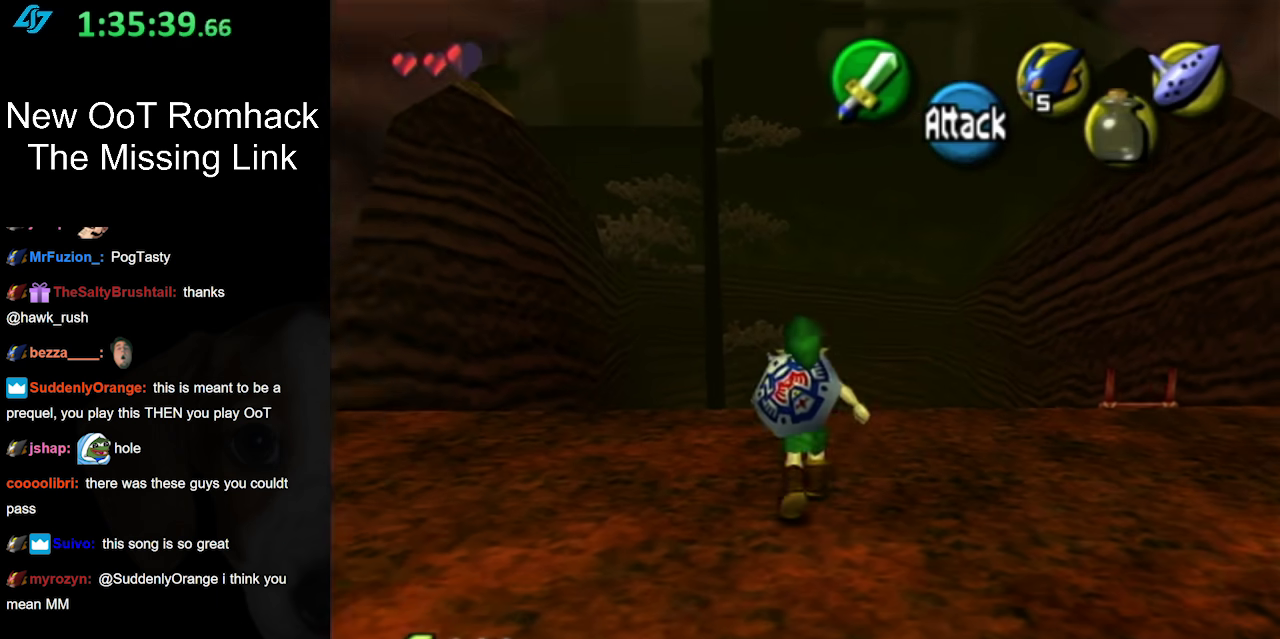
{"buttons": [], "left_stick": "center", "right_stick": "center", "events": [[183, "left_stick", "up"], [383, "left_stick", "center"]]}
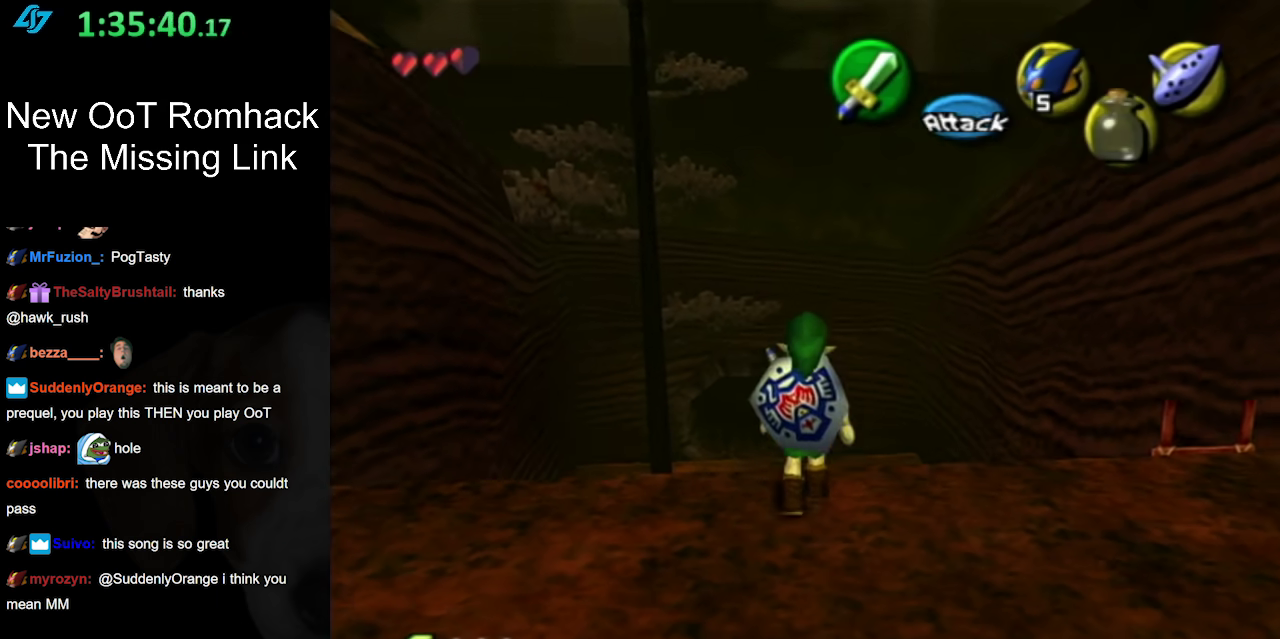
{"buttons": [], "left_stick": "center", "right_stick": "center", "events": []}
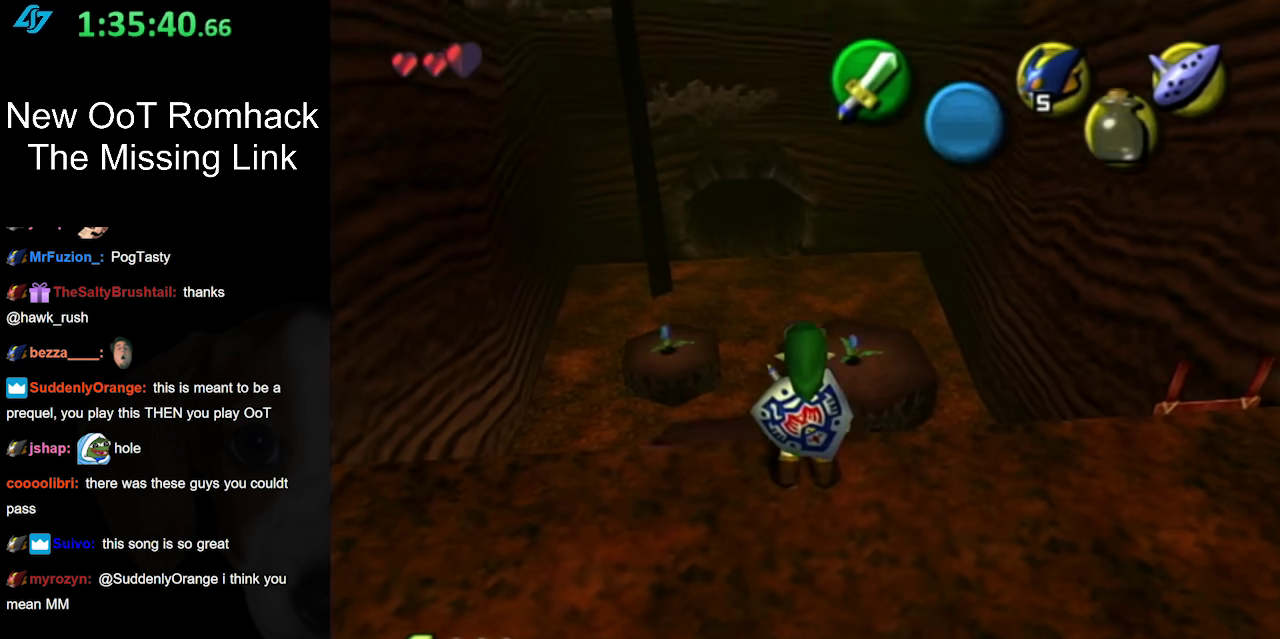
{"buttons": [], "left_stick": "down", "right_stick": "center", "events": [[350, "left_stick", "down"]]}
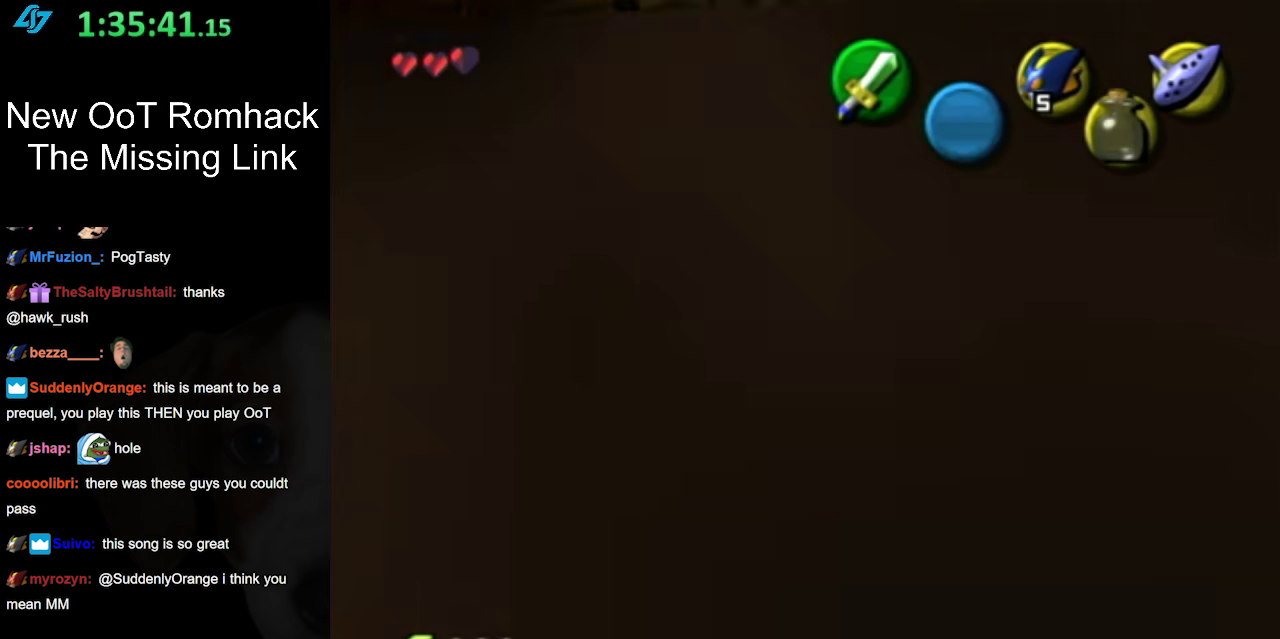
{"buttons": [], "left_stick": "up", "right_stick": "center", "events": [[33, "L1", "down"], [33, "left_stick", "center"], [217, "L1", "up"], [350, "left_stick", "up"]]}
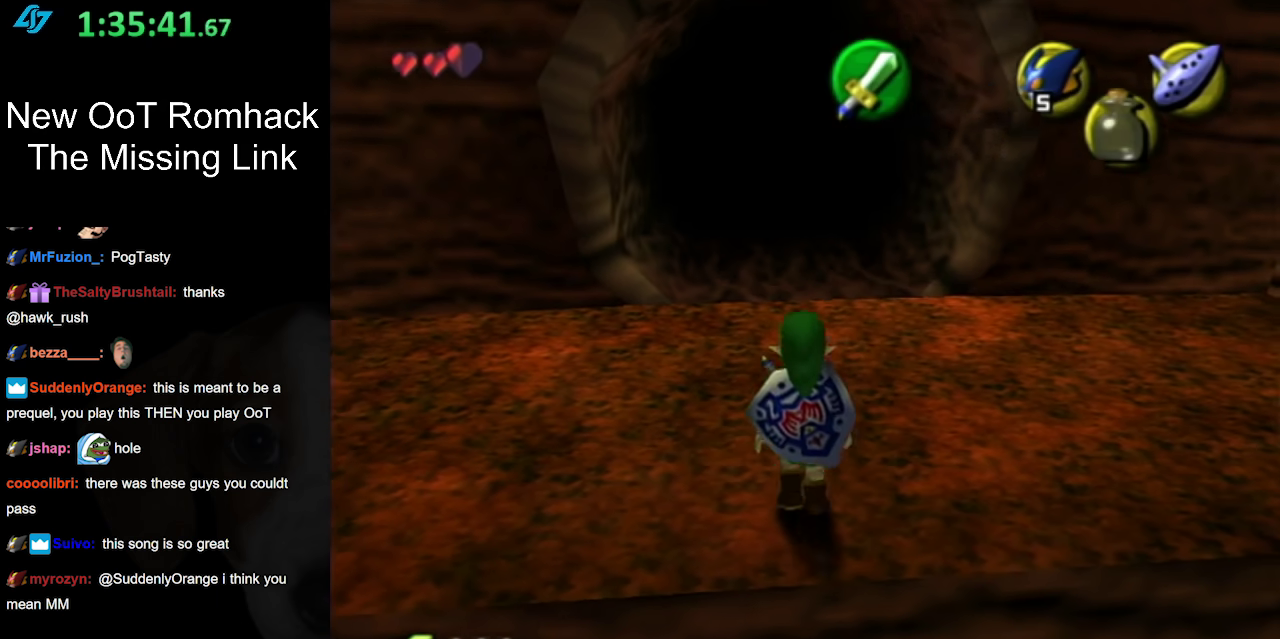
{"buttons": [], "left_stick": "up", "right_stick": "center", "events": [[250, "A", "down"], [400, "A", "up"]]}
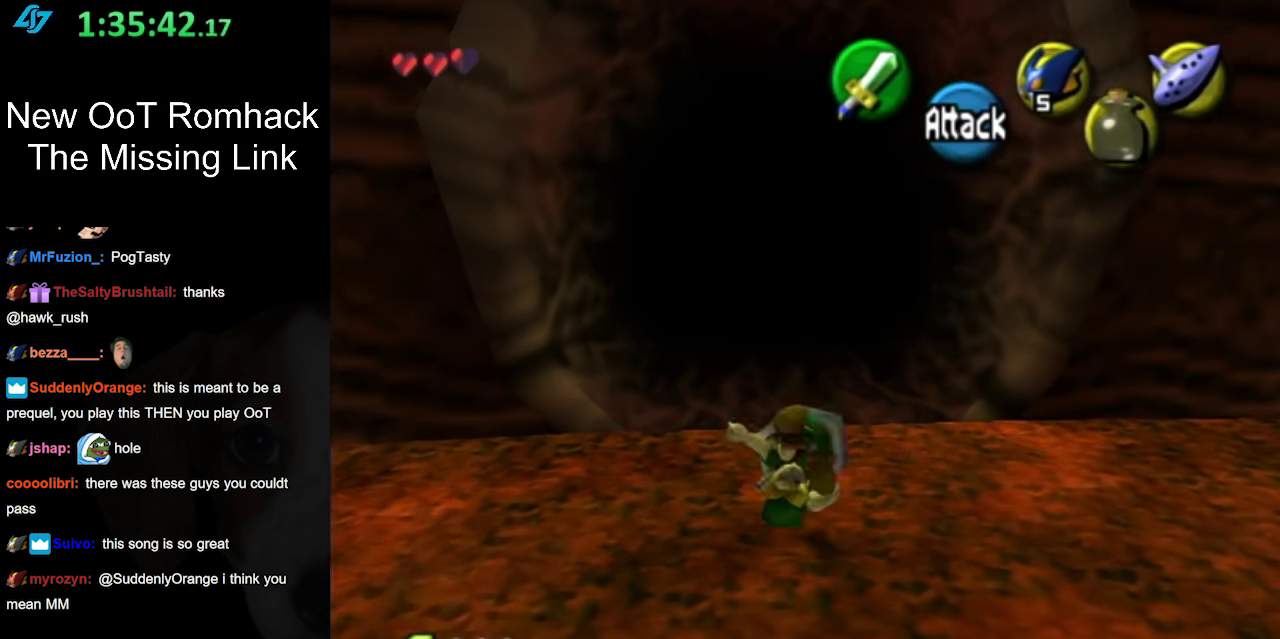
{"buttons": ["A"], "left_stick": "up", "right_stick": "center", "events": [[467, "A", "down"]]}
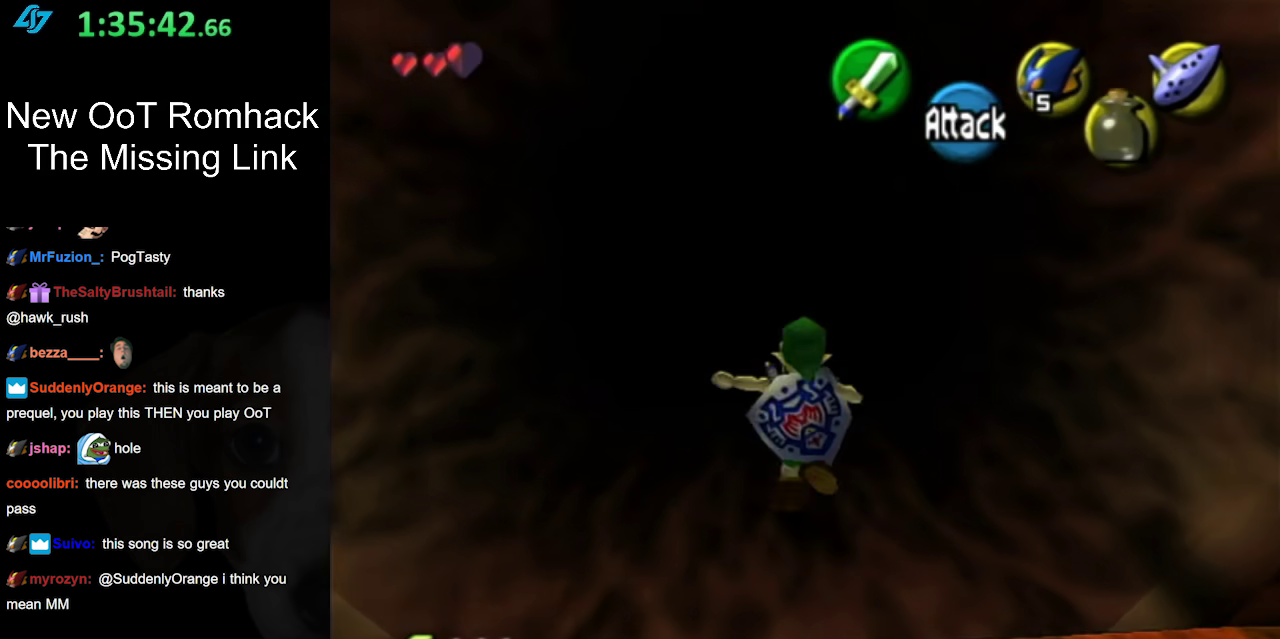
{"buttons": [], "left_stick": "up", "right_stick": "center", "events": [[133, "A", "up"]]}
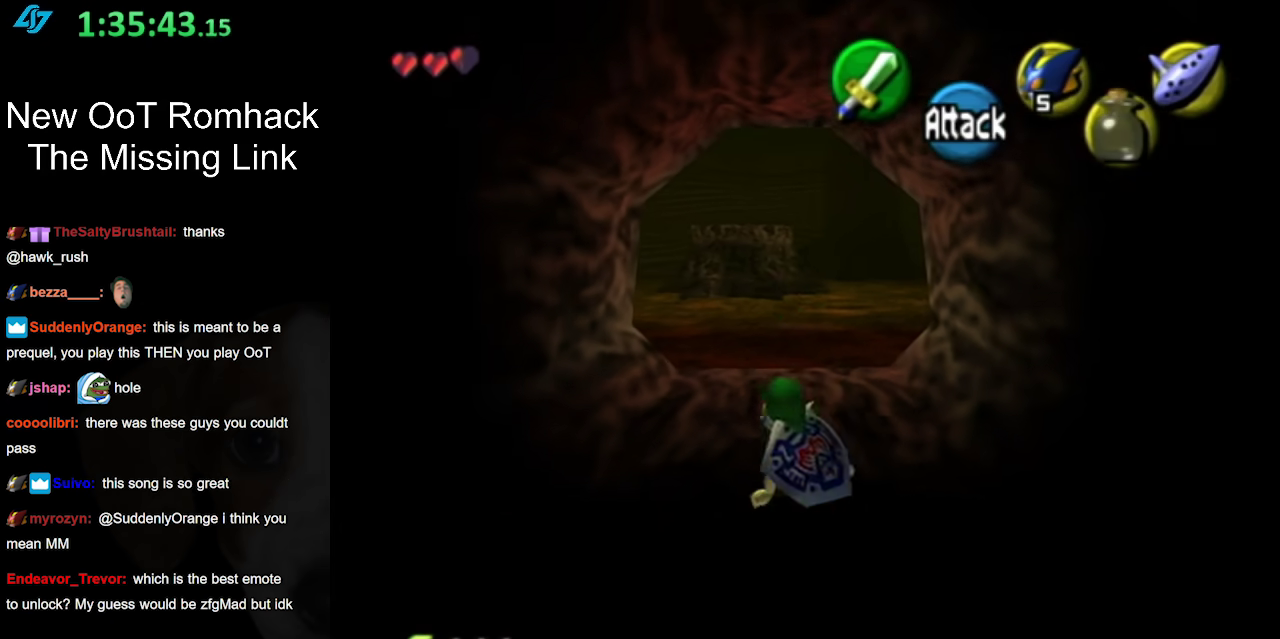
{"buttons": [], "left_stick": "up", "right_stick": "center", "events": []}
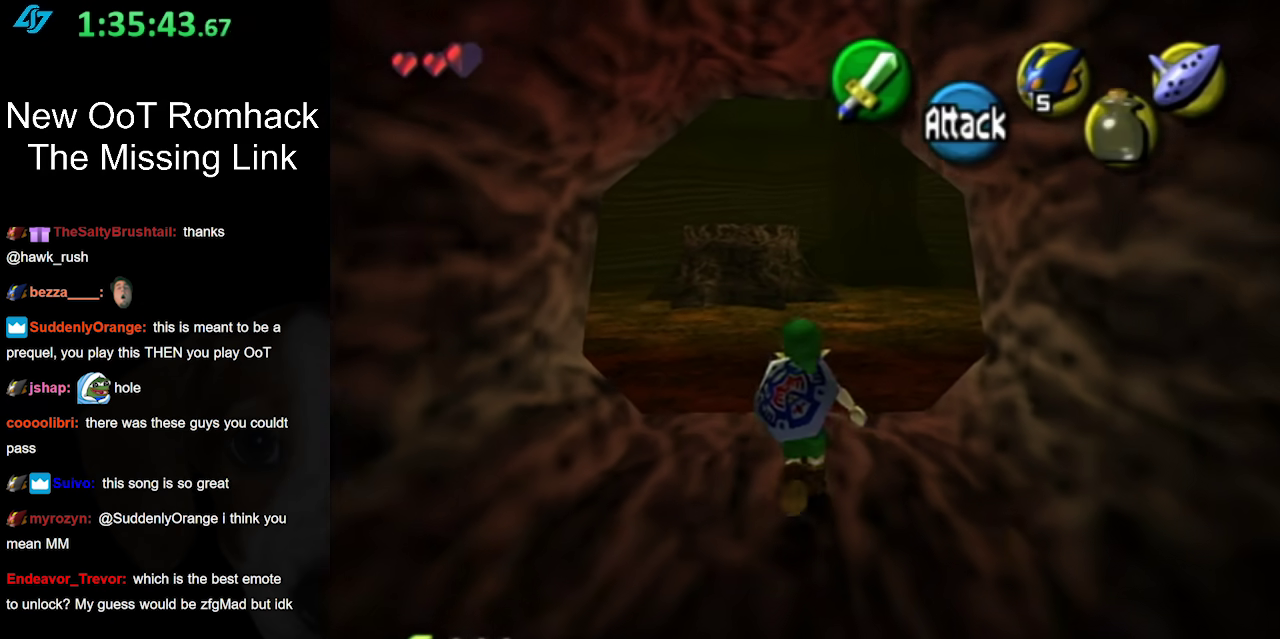
{"buttons": ["A"], "left_stick": "down", "right_stick": "center", "events": [[200, "left_stick", "center"], [317, "left_stick", "down"], [433, "A", "down"]]}
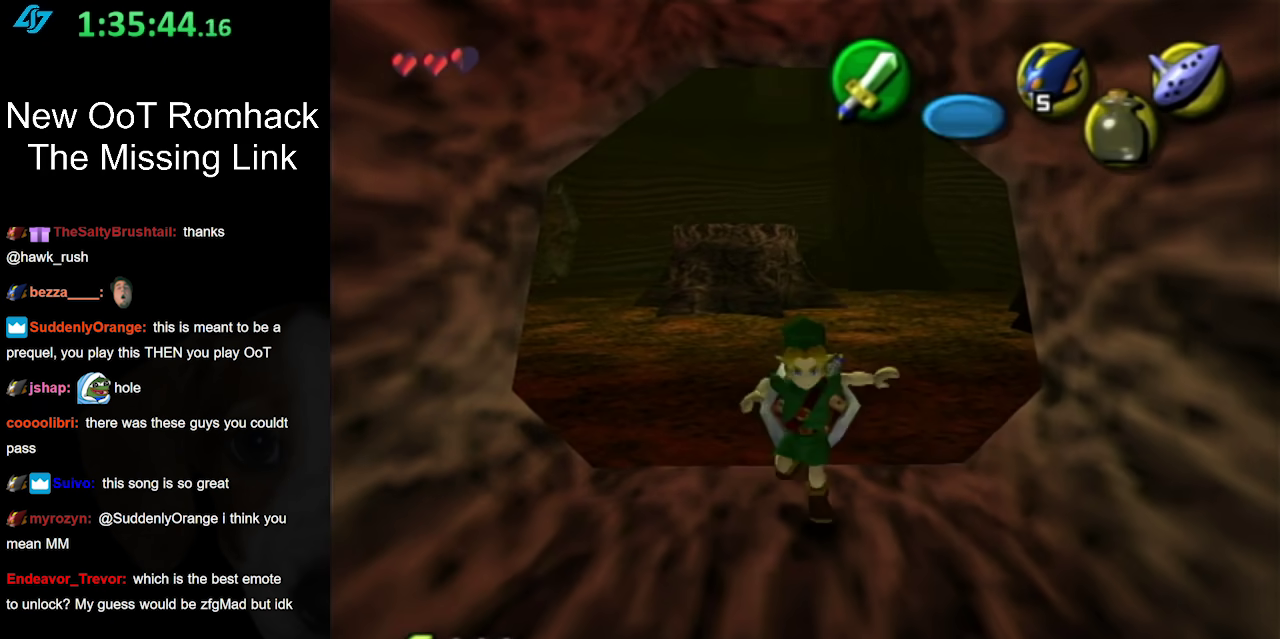
{"buttons": [], "left_stick": "up", "right_stick": "center", "events": [[100, "L1", "down"], [133, "A", "up"], [150, "left_stick", "up"], [317, "L1", "up"]]}
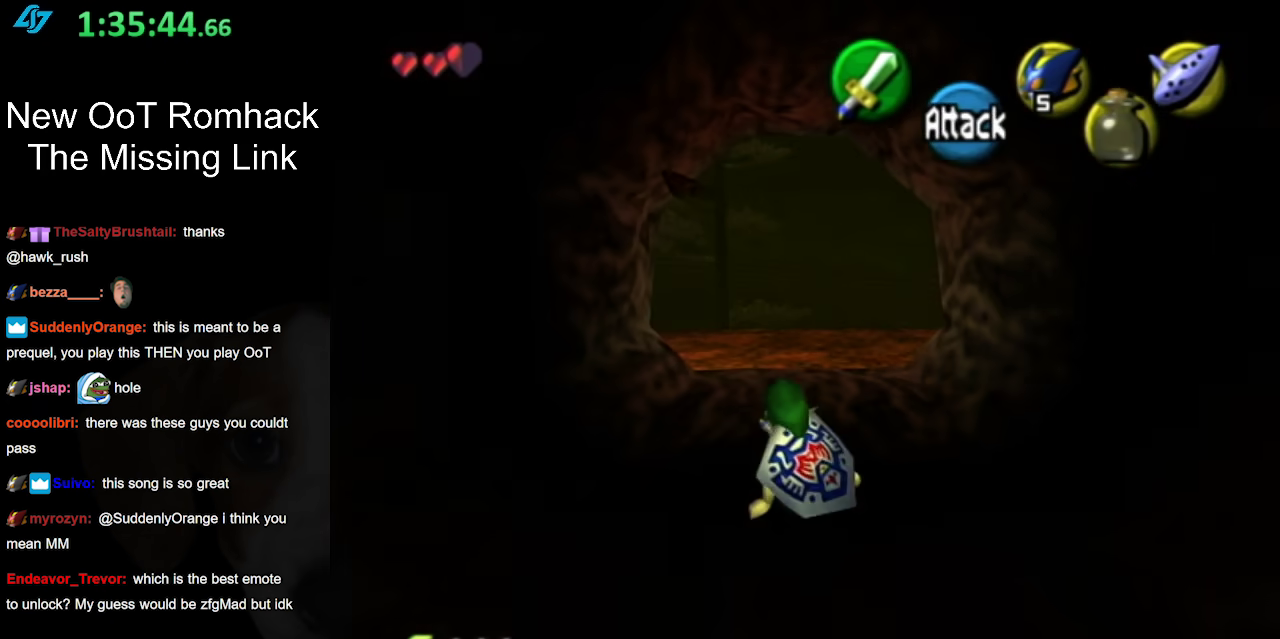
{"buttons": [], "left_stick": "up", "right_stick": "center", "events": [[200, "A", "down"], [333, "A", "up"]]}
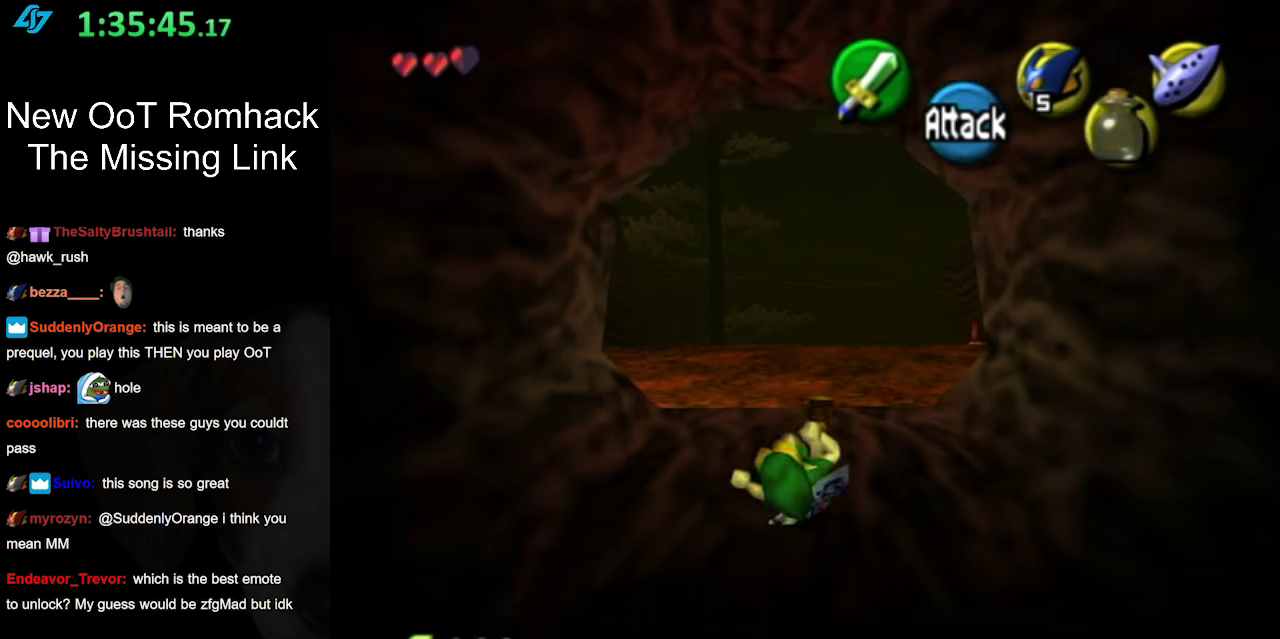
{"buttons": [], "left_stick": "up", "right_stick": "center", "events": []}
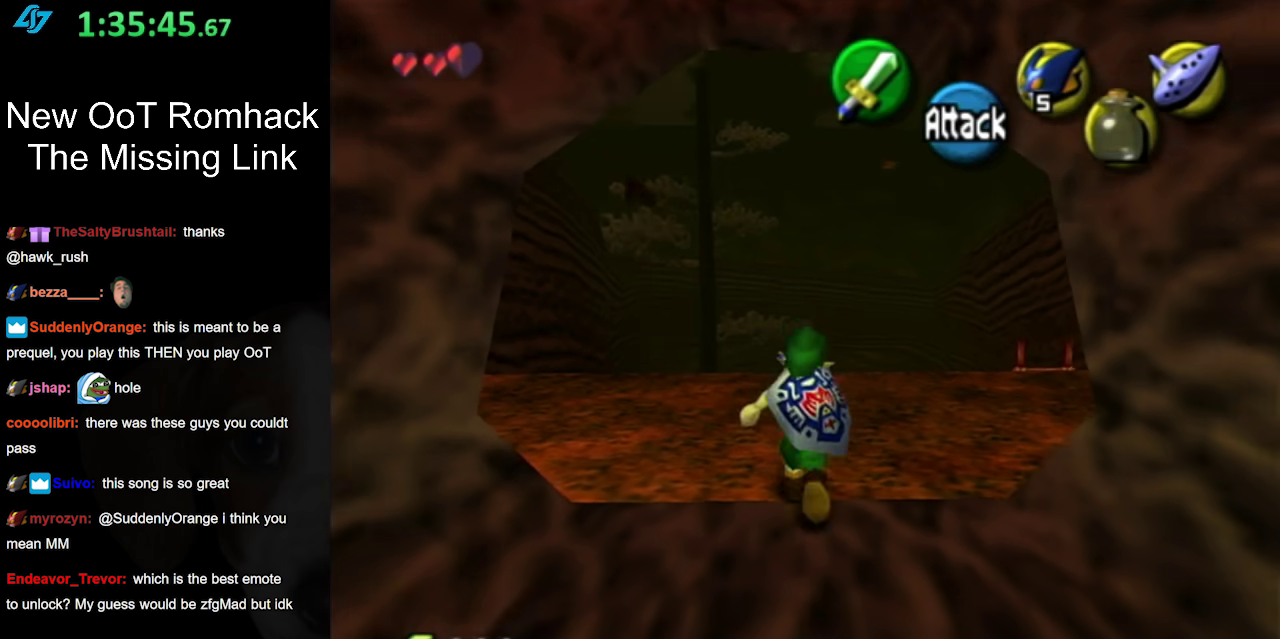
{"buttons": [], "left_stick": "up-right", "right_stick": "center", "events": [[333, "left_stick", "up-right"]]}
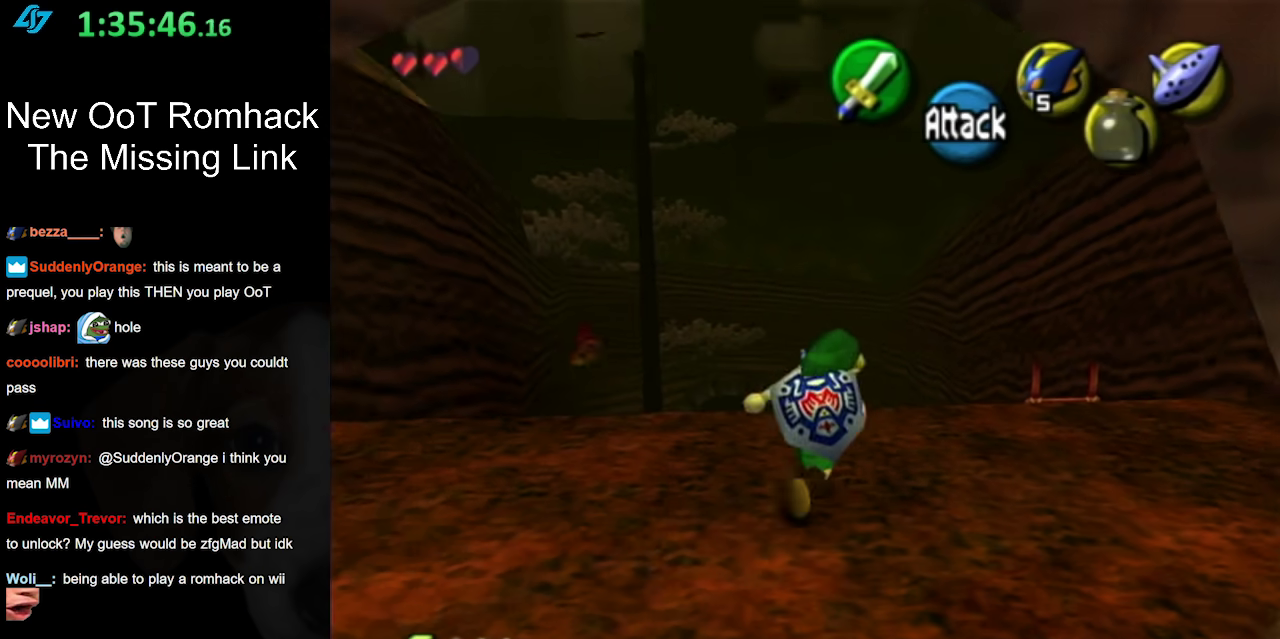
{"buttons": [], "left_stick": "up", "right_stick": "center", "events": [[17, "left_stick", "up"], [50, "B", "down"], [150, "R1", "down"], [200, "left_stick", "center"], [233, "B", "up"], [300, "R1", "up"], [450, "left_stick", "up"]]}
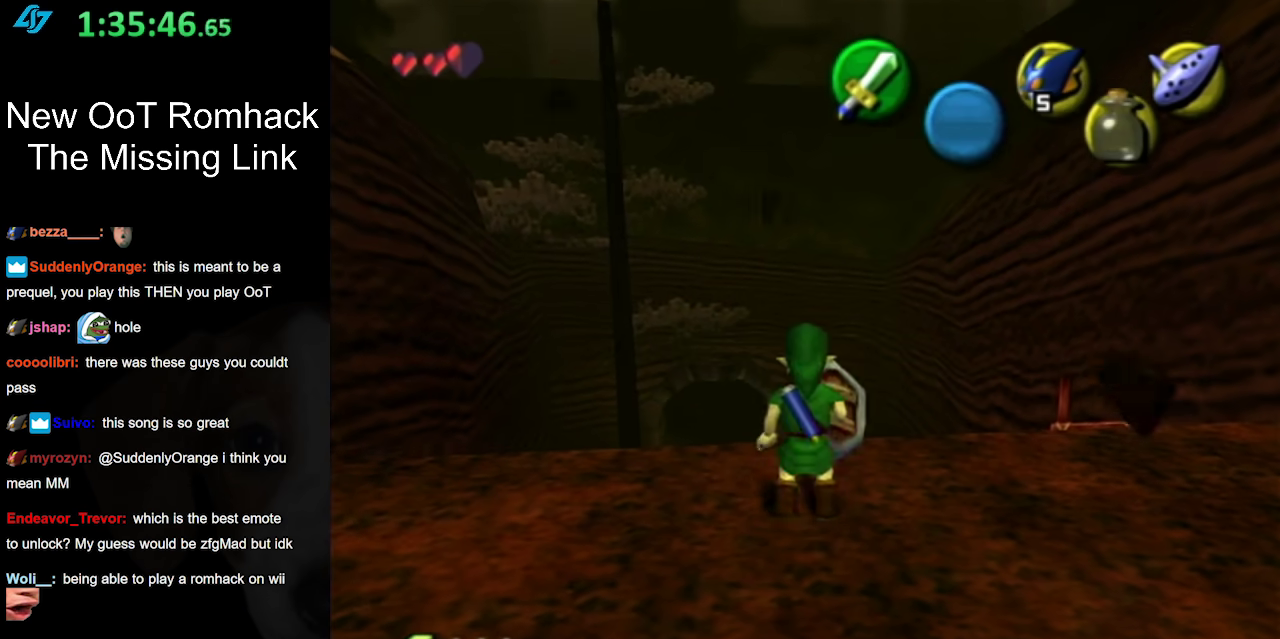
{"buttons": [], "left_stick": "center", "right_stick": "center", "events": [[233, "left_stick", "center"]]}
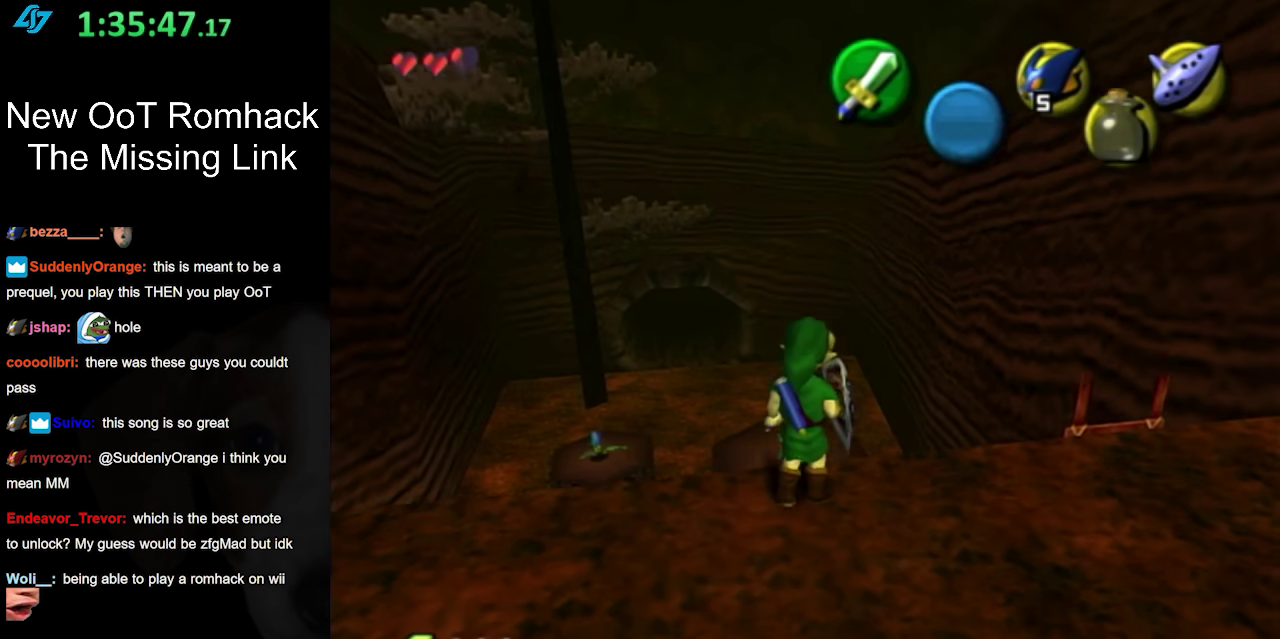
{"buttons": [], "left_stick": "up-left", "right_stick": "center", "events": [[367, "left_stick", "up-left"]]}
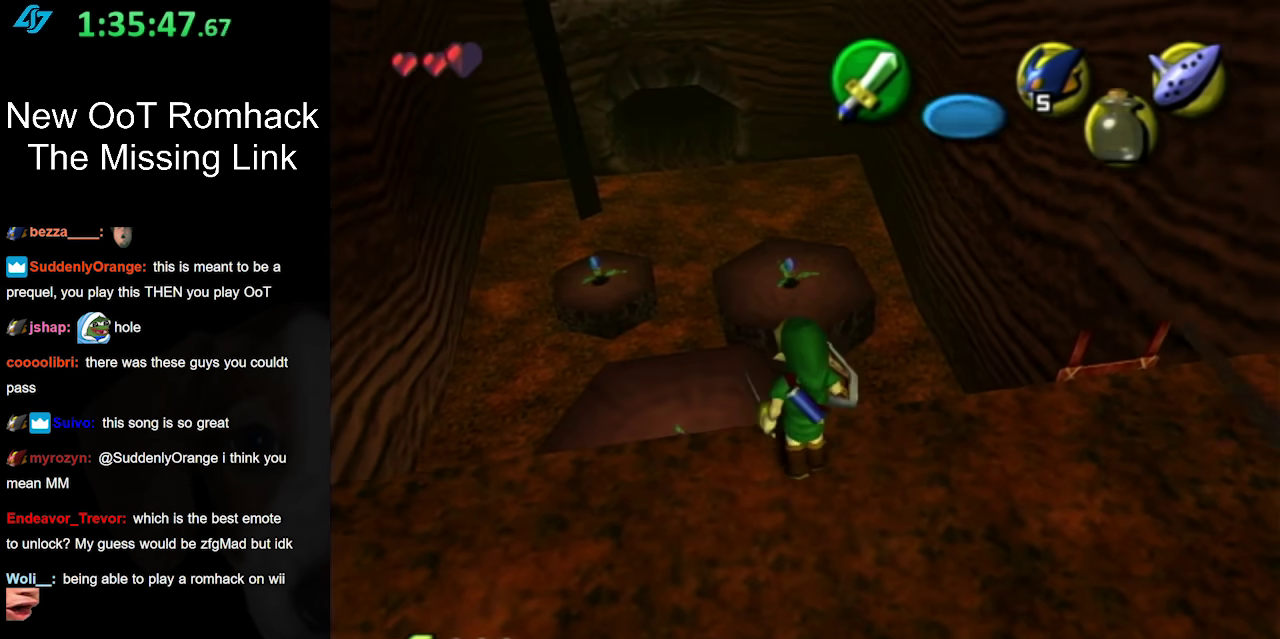
{"buttons": [], "left_stick": "center", "right_stick": "center", "events": [[33, "left_stick", "up"], [433, "left_stick", "center"]]}
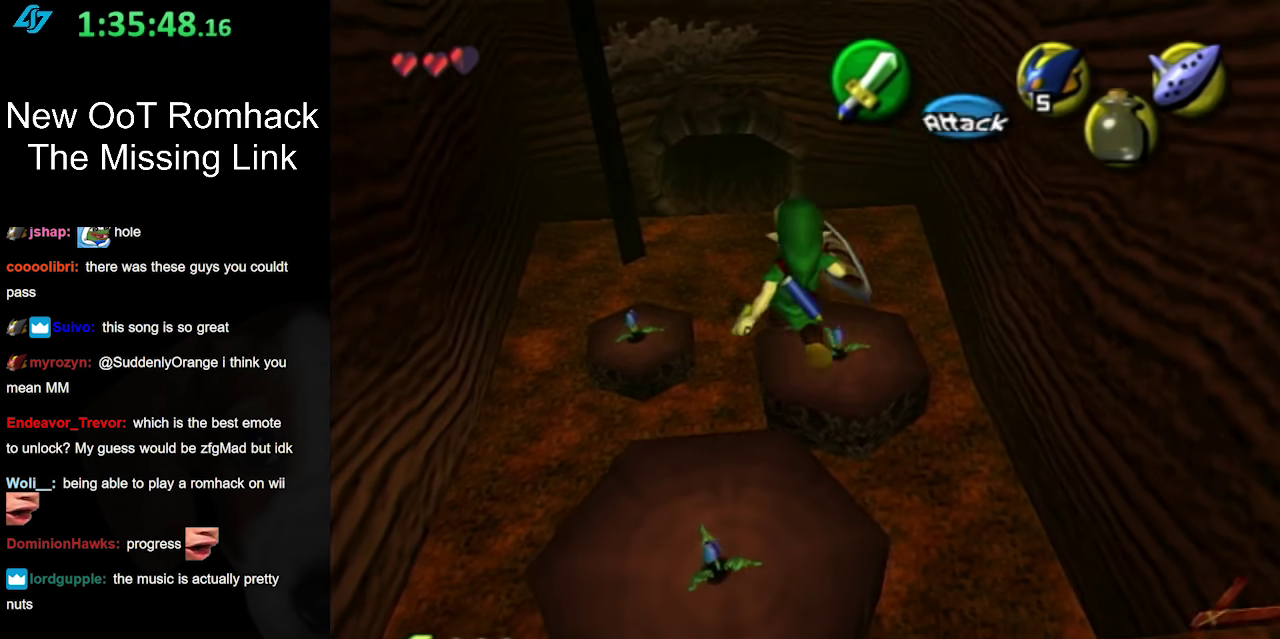
{"buttons": [], "left_stick": "center", "right_stick": "center", "events": []}
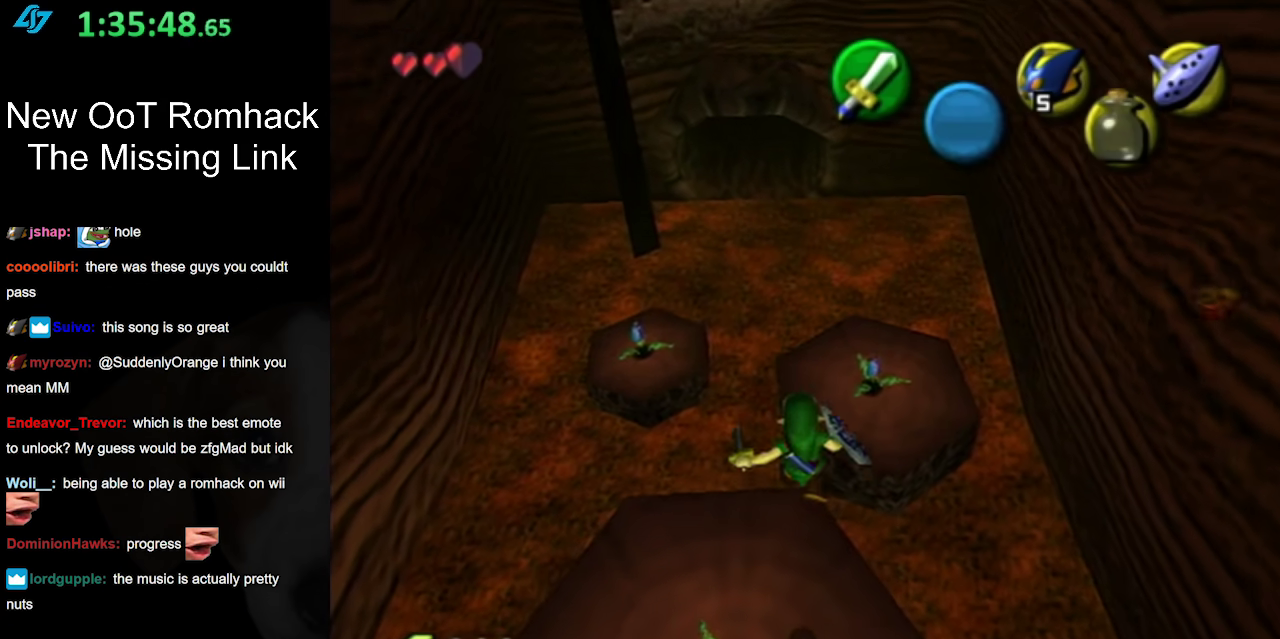
{"buttons": [], "left_stick": "down-left", "right_stick": "center", "events": [[400, "left_stick", "down-left"]]}
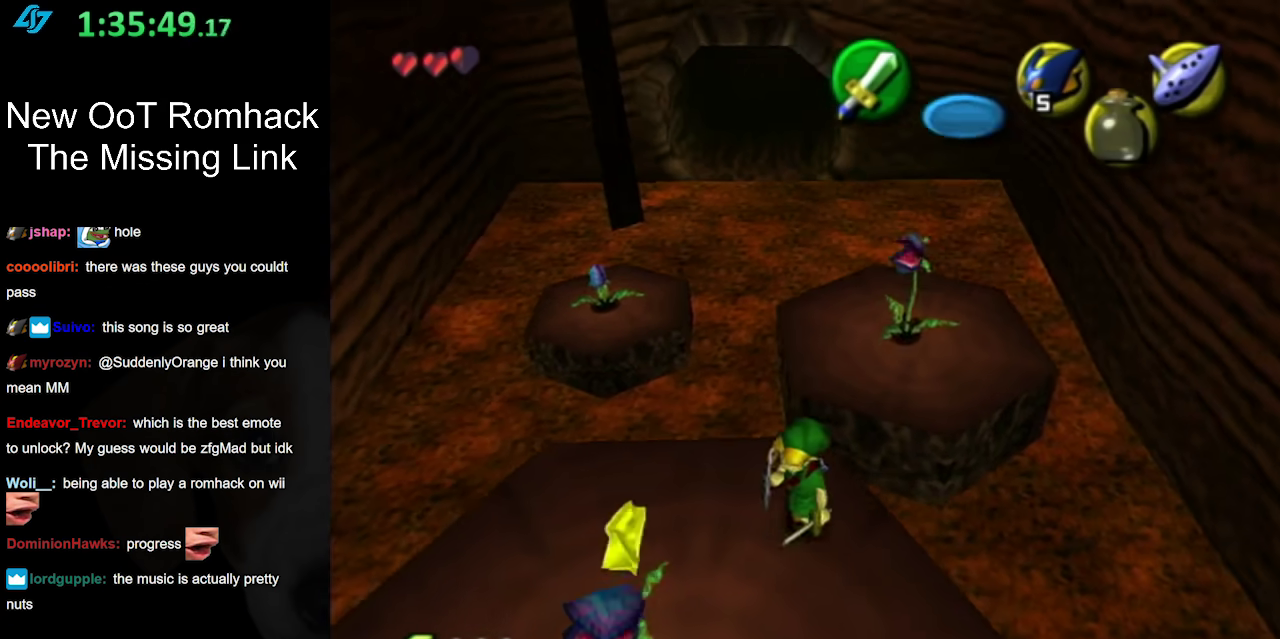
{"buttons": ["B", "L1"], "left_stick": "center", "right_stick": "center", "events": [[17, "L1", "down"], [67, "left_stick", "center"], [117, "B", "down"], [267, "B", "up"], [367, "B", "down"]]}
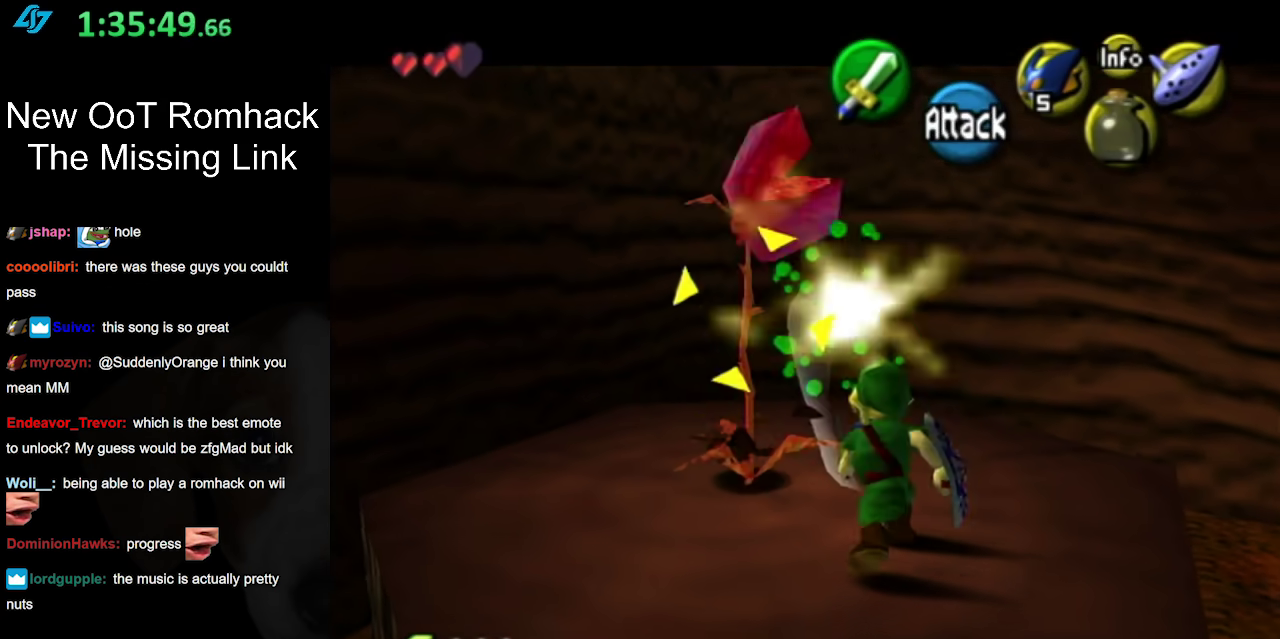
{"buttons": [], "left_stick": "center", "right_stick": "center", "events": [[17, "B", "up"], [167, "B", "down"], [233, "L1", "up"], [333, "B", "up"]]}